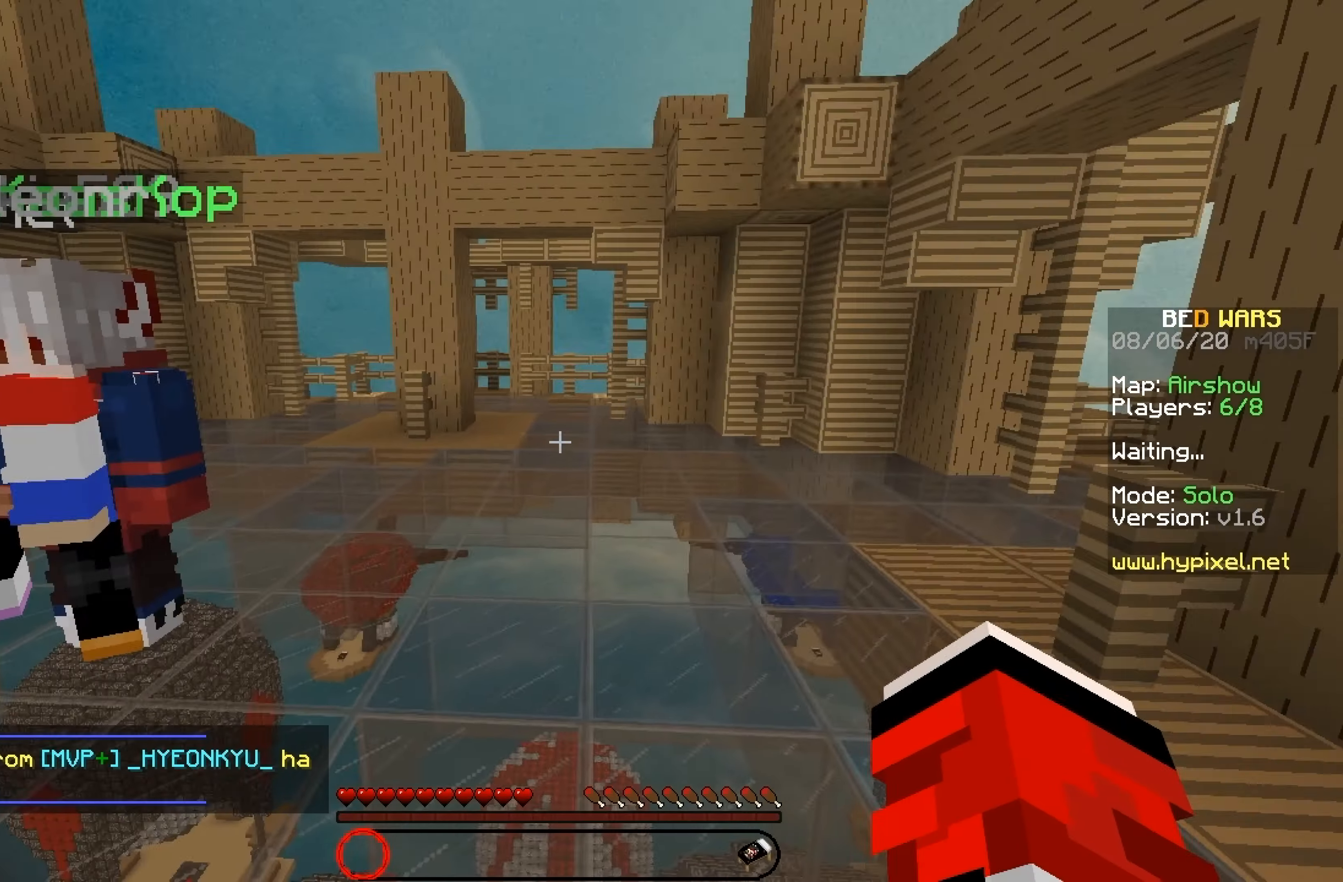
Gameplay with keyboard and mouse; each line is a JSON object with the keys and mouse buttons held at the frame after it. "events" lists presses ("down") and releases ("up") of "down", "left", "right", "up", "mouse_left" and "mouse_right" between this image and that frame as [ms after this image, input, new state], when the widget could be followed in between. "mouse_left", "mouse_right" = the "left", "right" buttons of the "mouse" list. No other keys are recorded. Fast repeated clicks can show as one long hold. Mouse movement is not recorded.
{"keys": ["up"], "mouse": ["left"], "events": [[100, "up", "down"], [316, "mouse_left", "down"], [366, "mouse_left", "up"], [500, "mouse_left", "down"]]}
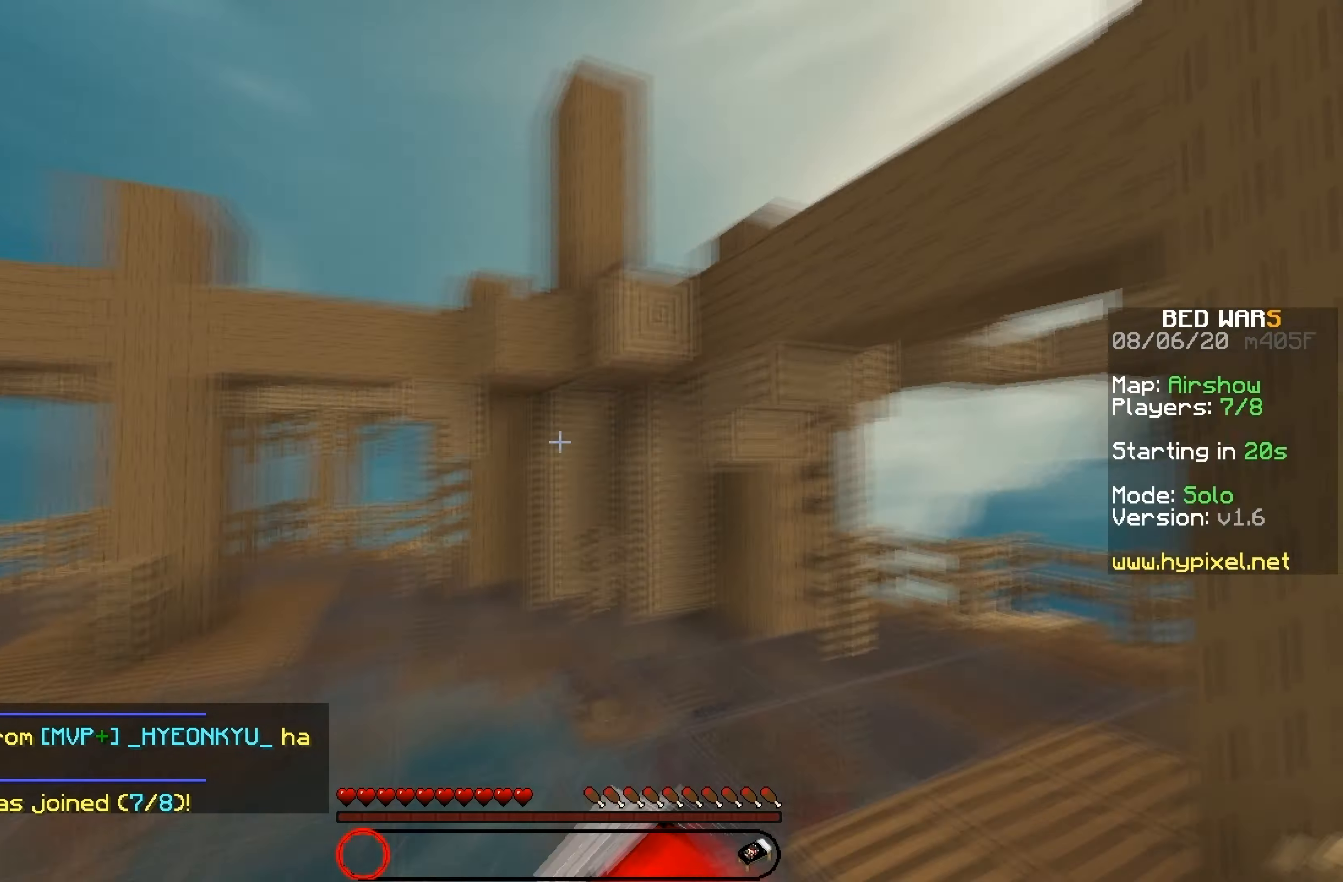
{"keys": ["up"], "mouse": [], "events": [[133, "mouse_left", "up"], [250, "mouse_left", "down"], [383, "mouse_left", "up"]]}
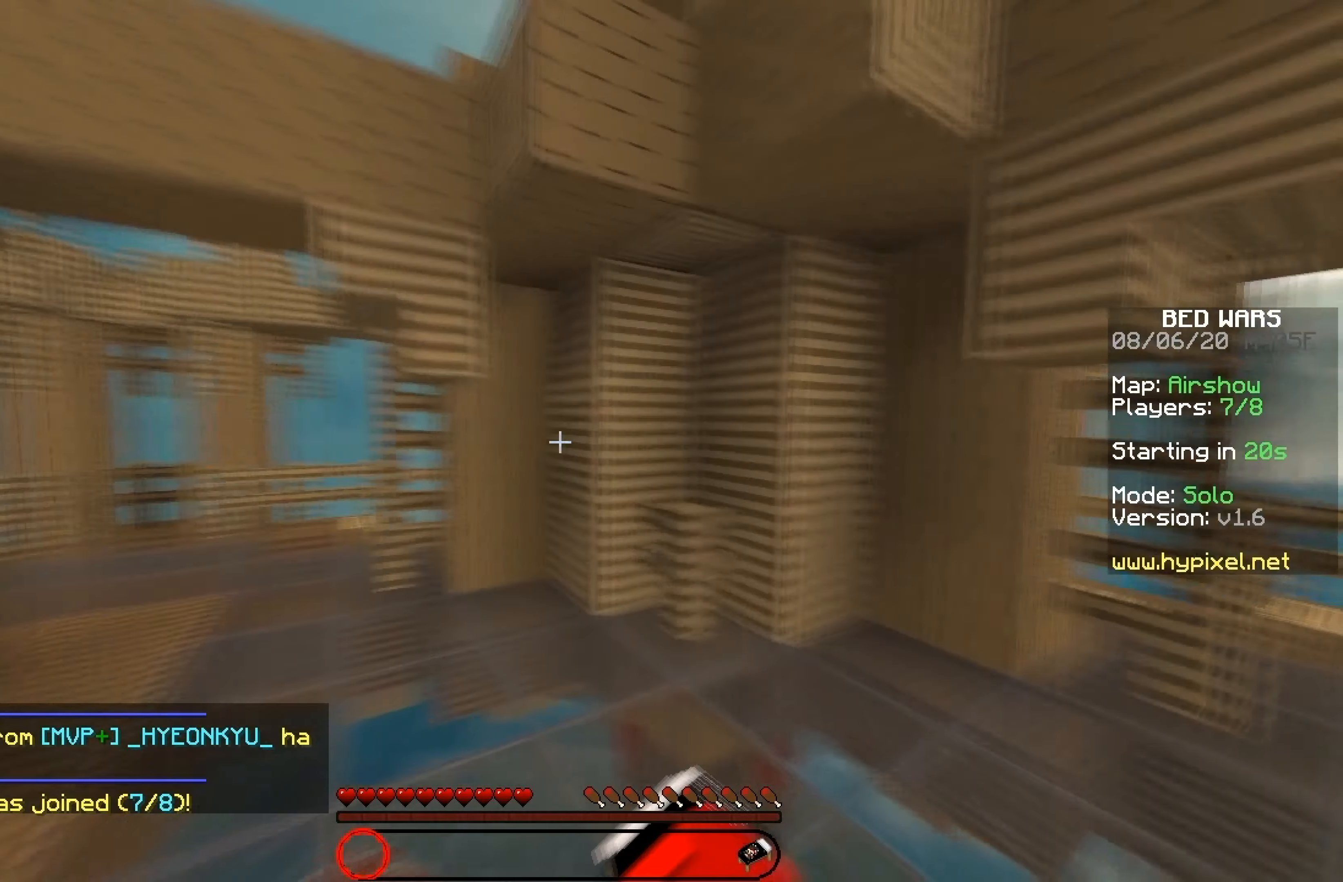
{"keys": ["left", "up"], "mouse": [], "events": [[150, "mouse_left", "down"], [200, "left", "down"], [333, "mouse_left", "up"]]}
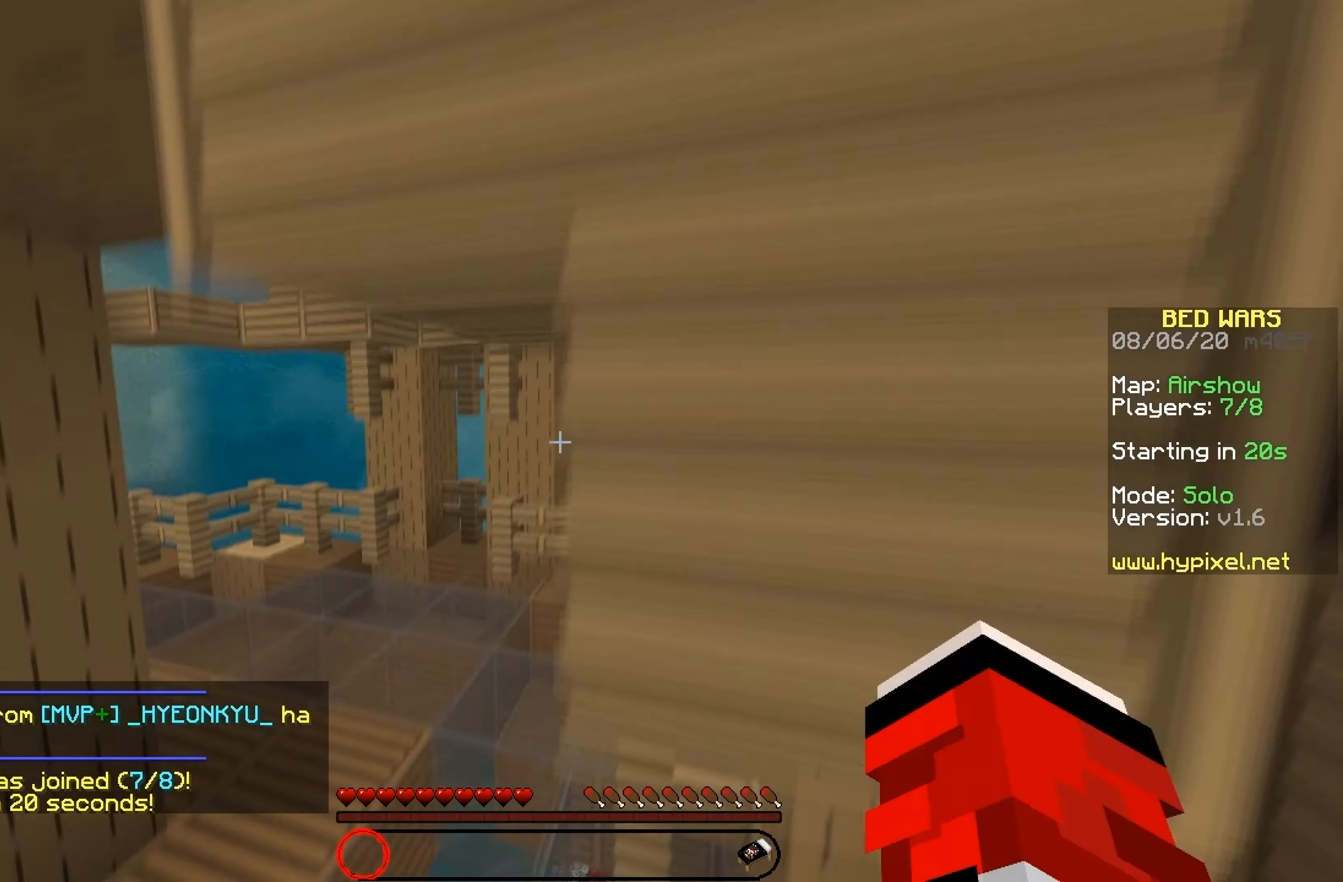
{"keys": ["up"], "mouse": [], "events": [[250, "mouse_left", "down"], [283, "left", "up"], [383, "mouse_left", "up"], [450, "up", "up"], [467, "up", "down"]]}
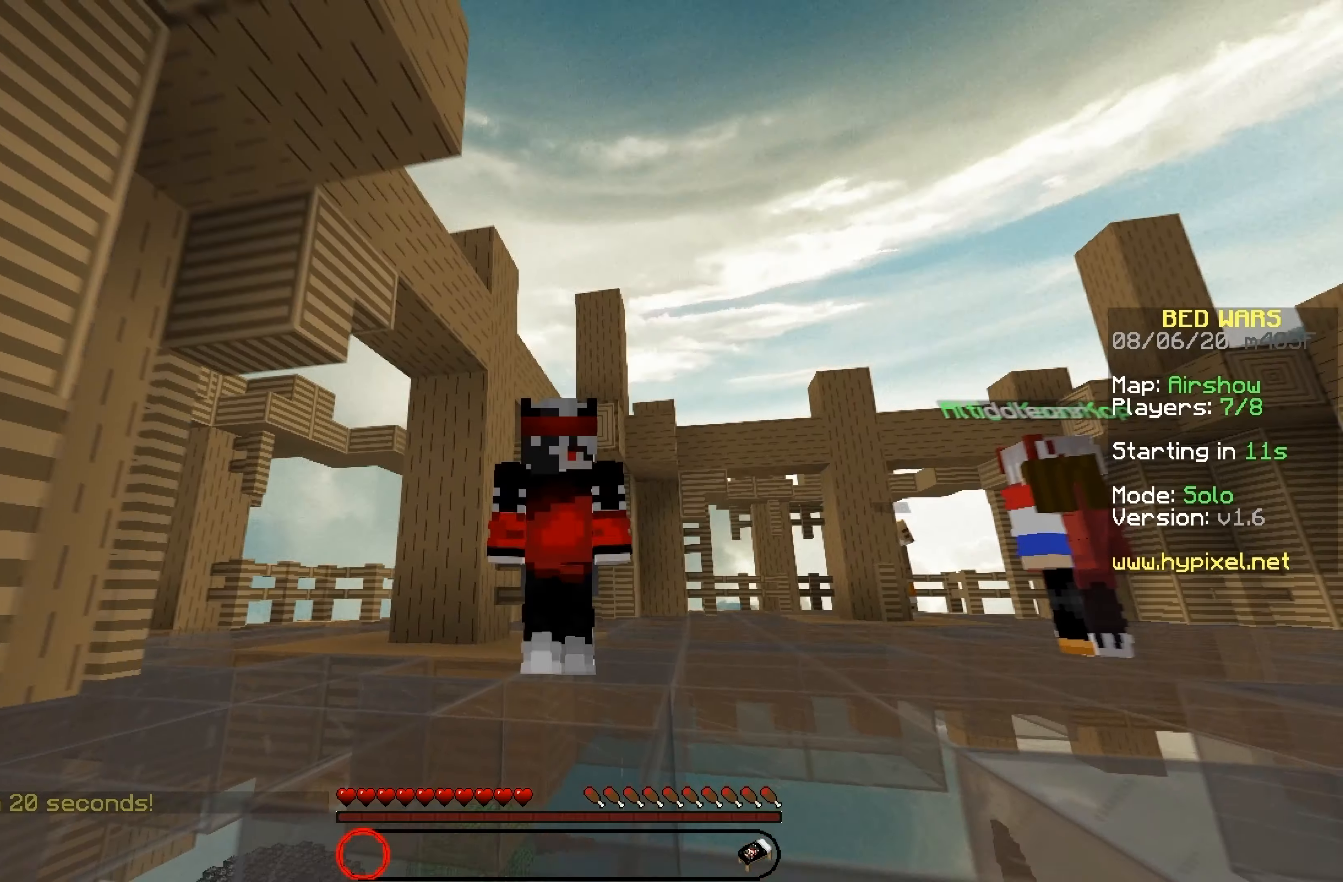
{"keys": [], "mouse": [], "events": [[283, "up", "up"]]}